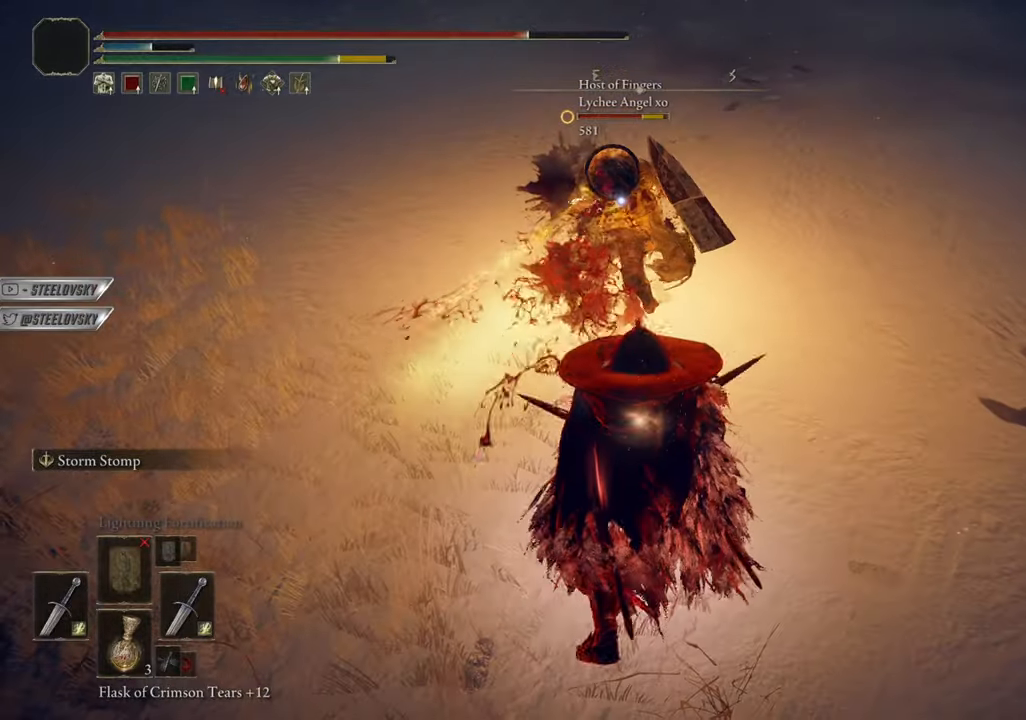
Gameplay with a controller (PlayStation layout); each line is a JSON object with the inputs held at the frame after it. "events" lists button and stick changes between this image and that frame as [ms after this image, input, new state], when the widget could be followed in between. Not read: START.
{"buttons": ["CIRCLE"], "left_stick": "down-right", "right_stick": "right", "events": [[350, "R3", "down"], [350, "right_stick", "right"], [367, "left_stick", "right"], [417, "left_stick", "down-right"], [467, "R3", "up"]]}
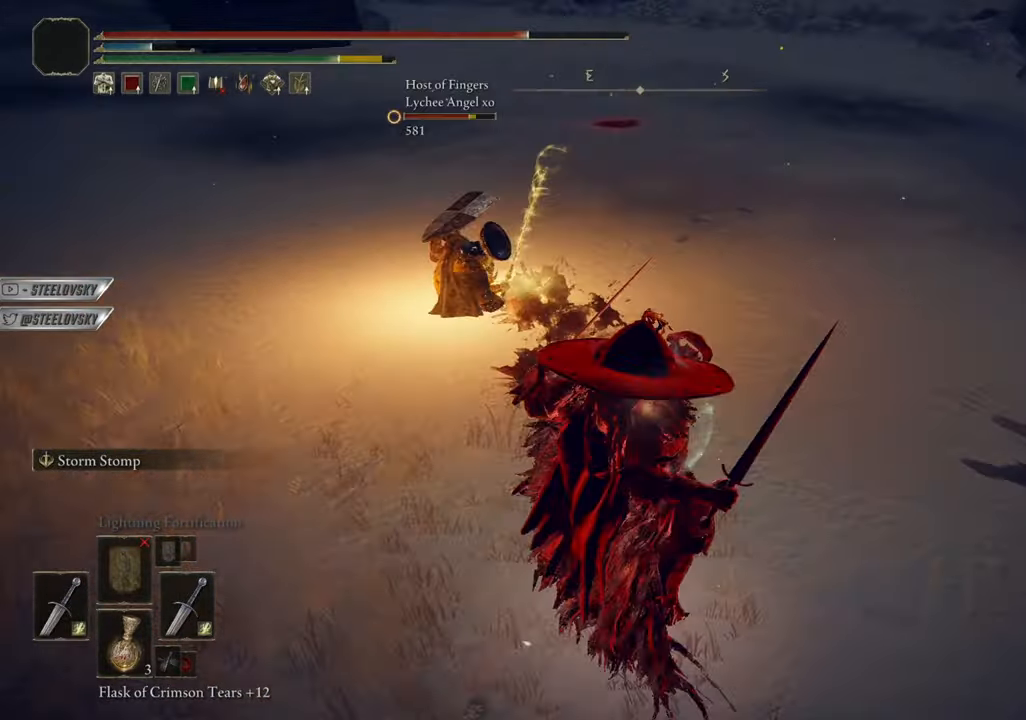
{"buttons": ["CIRCLE"], "left_stick": "center", "right_stick": "center", "events": [[67, "CIRCLE", "up"], [201, "left_stick", "center"], [217, "right_stick", "center"], [351, "CIRCLE", "down"]]}
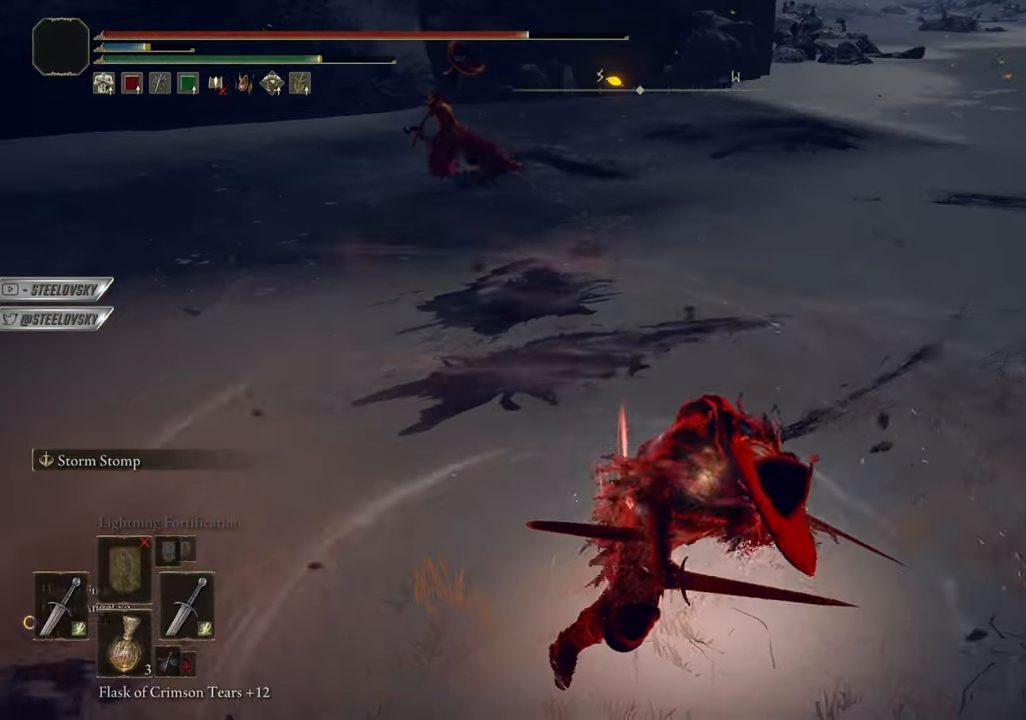
{"buttons": ["CIRCLE"], "left_stick": "down-right", "right_stick": "center", "events": [[200, "left_stick", "right"], [500, "left_stick", "down-right"]]}
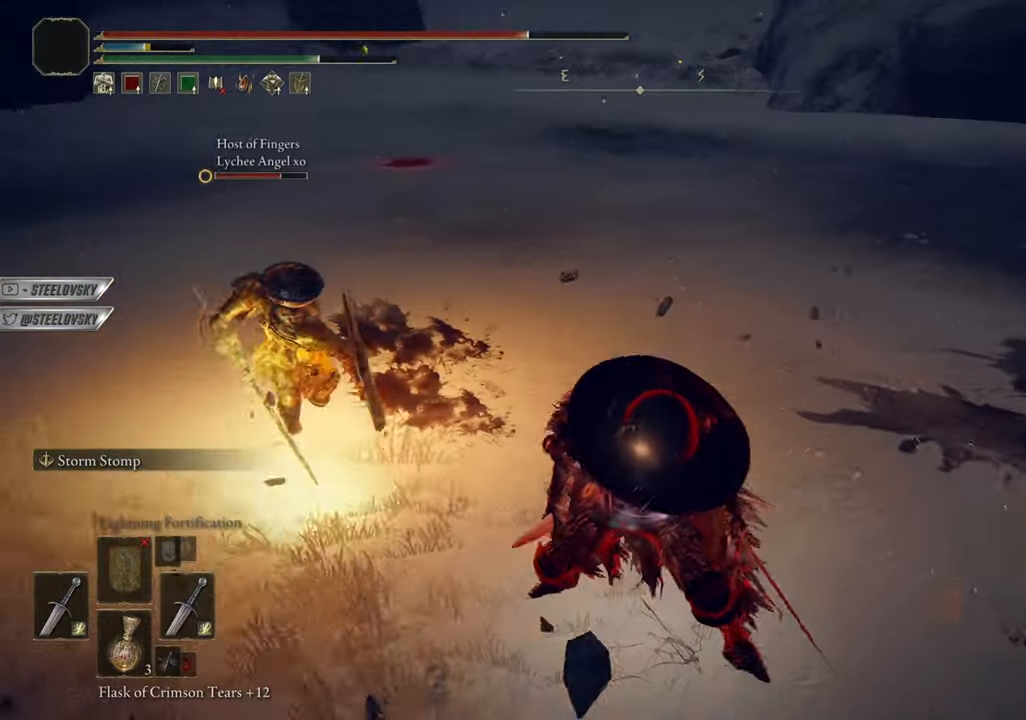
{"buttons": [], "left_stick": "center", "right_stick": "center", "events": [[84, "CIRCLE", "up"], [151, "CIRCLE", "down"], [201, "CIRCLE", "up"], [484, "left_stick", "center"]]}
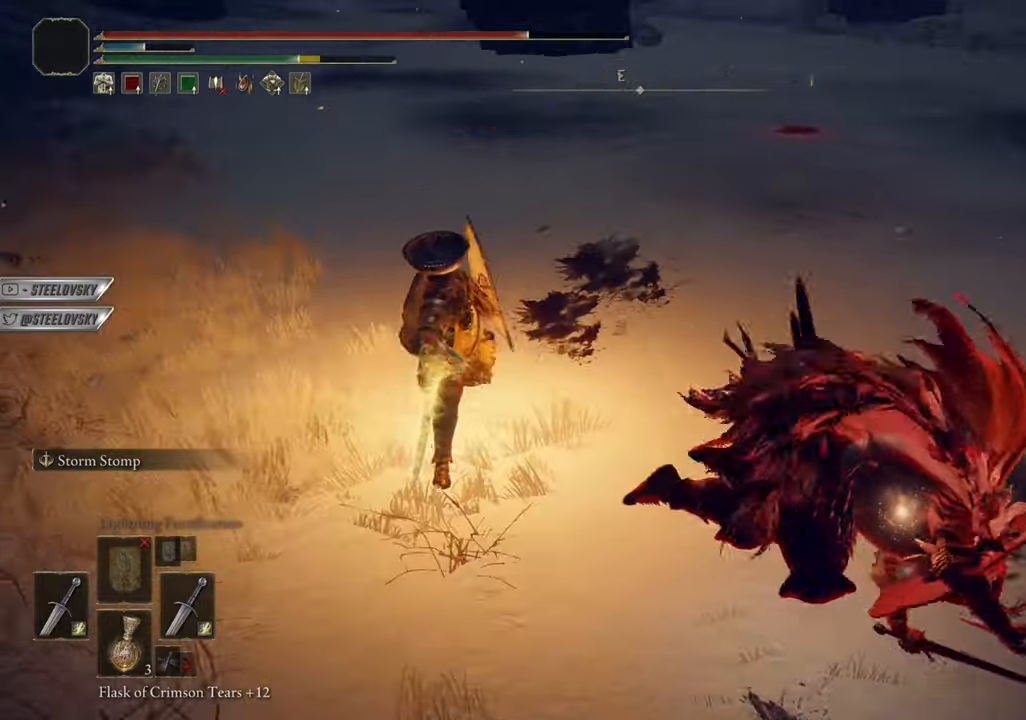
{"buttons": ["CIRCLE"], "left_stick": "right", "right_stick": "center", "events": [[183, "left_stick", "right"], [233, "CIRCLE", "down"]]}
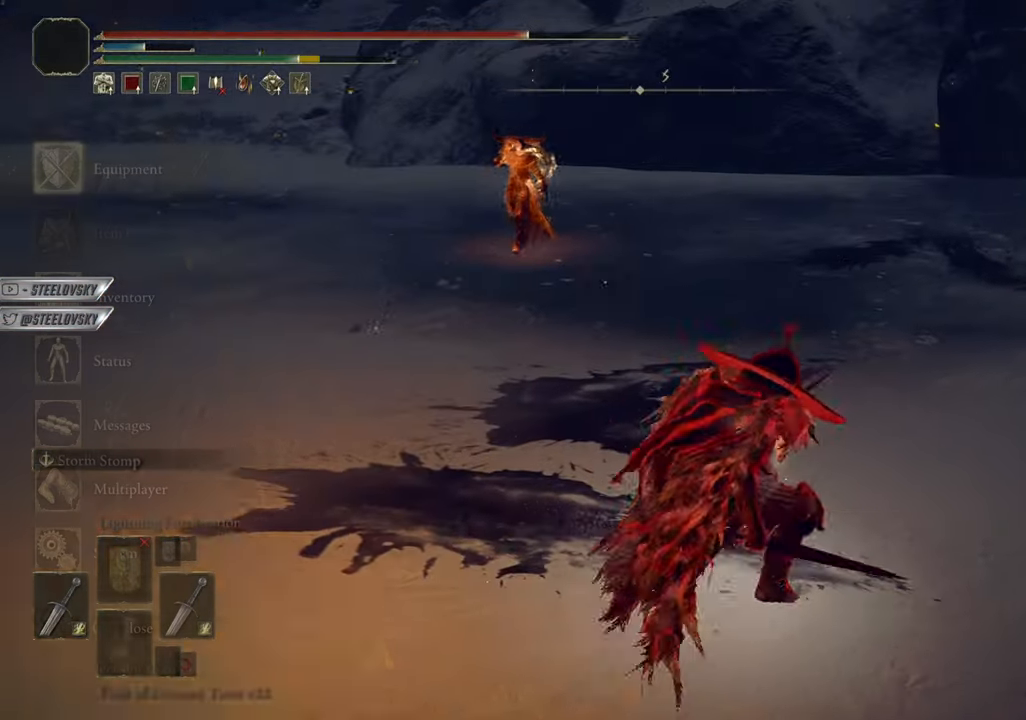
{"buttons": ["CIRCLE"], "left_stick": "center", "right_stick": "center", "events": [[34, "CROSS", "down"], [50, "left_stick", "center"], [117, "CROSS", "up"], [184, "CROSS", "down"], [284, "CROSS", "up"], [284, "DPAD_RIGHT", "down"], [334, "CROSS", "down"], [367, "DPAD_RIGHT", "up"], [417, "CROSS", "up"]]}
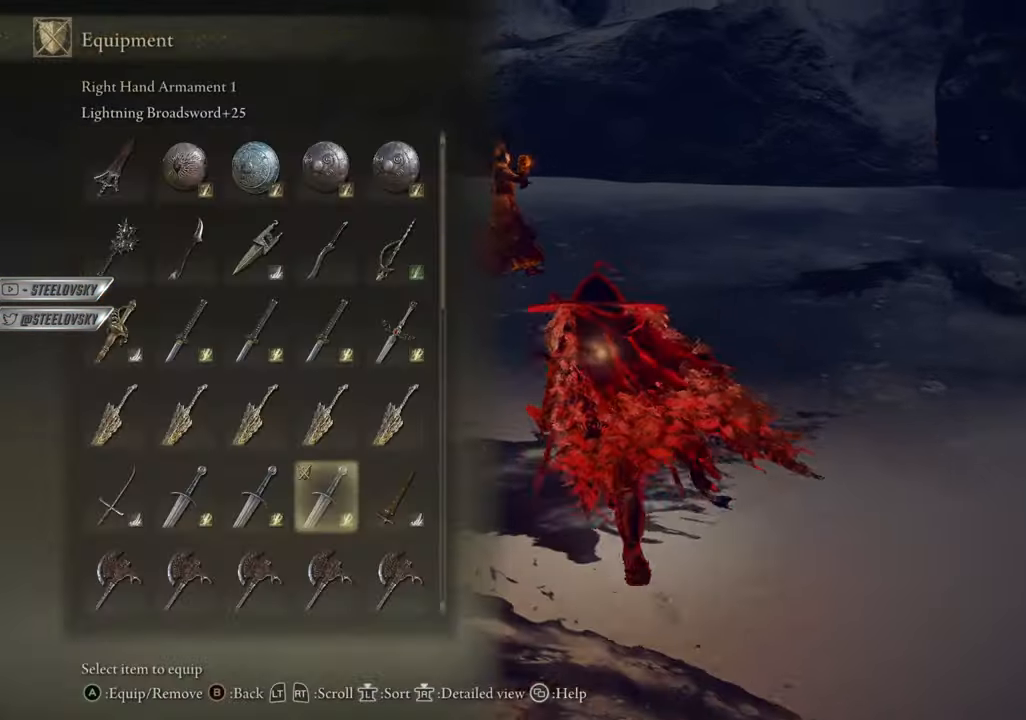
{"buttons": ["CIRCLE"], "left_stick": "right", "right_stick": "center", "events": [[133, "right_stick", "down-left"], [233, "right_stick", "center"], [250, "left_stick", "right"]]}
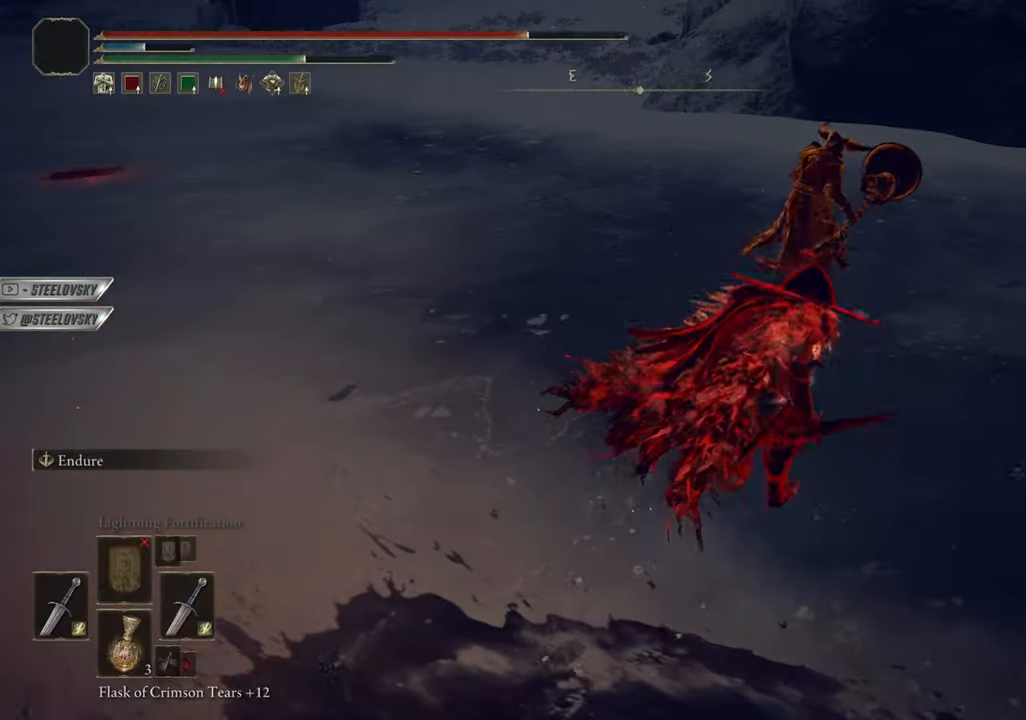
{"buttons": ["L1"], "left_stick": "right", "right_stick": "center", "events": [[417, "CIRCLE", "up"], [468, "L1", "down"]]}
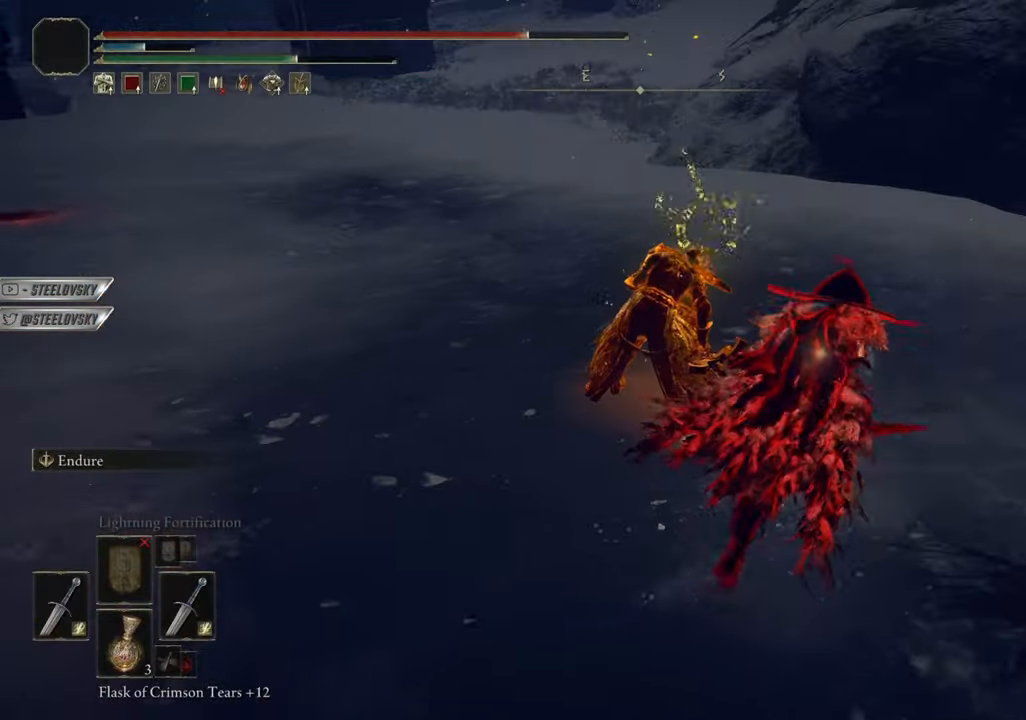
{"buttons": [], "left_stick": "up-left", "right_stick": "center", "events": [[83, "L1", "up"], [83, "R3", "down"], [100, "left_stick", "up-left"], [200, "R3", "up"]]}
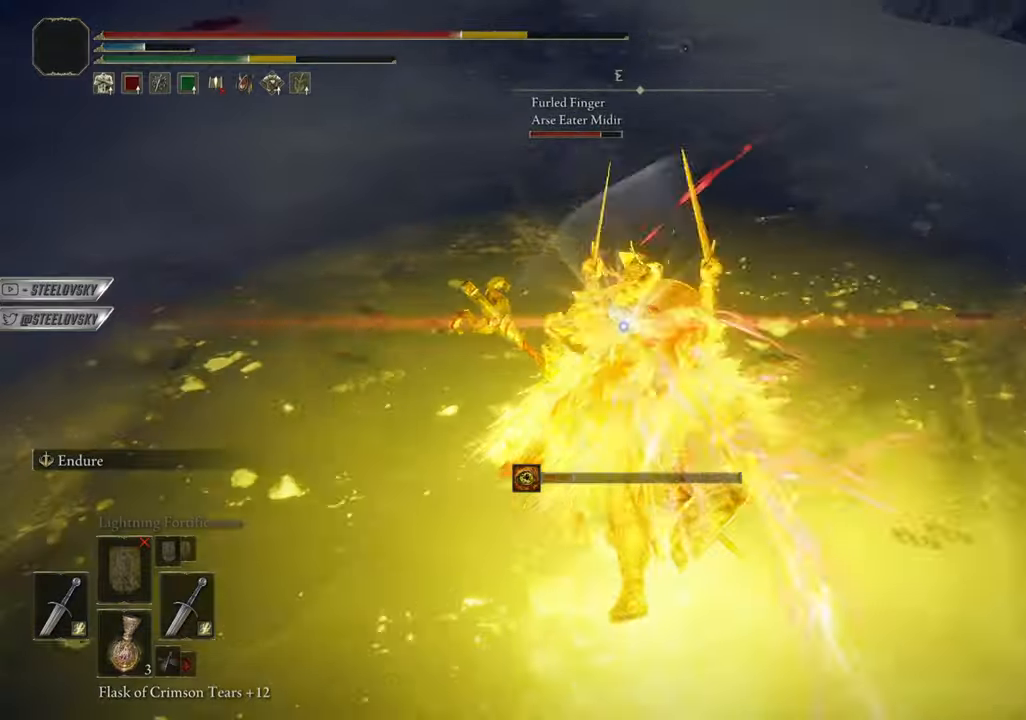
{"buttons": [], "left_stick": "up-left", "right_stick": "center", "events": [[117, "L1", "down"], [167, "L1", "up"], [201, "R3", "down"], [201, "right_stick", "left"], [267, "R3", "up"], [267, "right_stick", "center"]]}
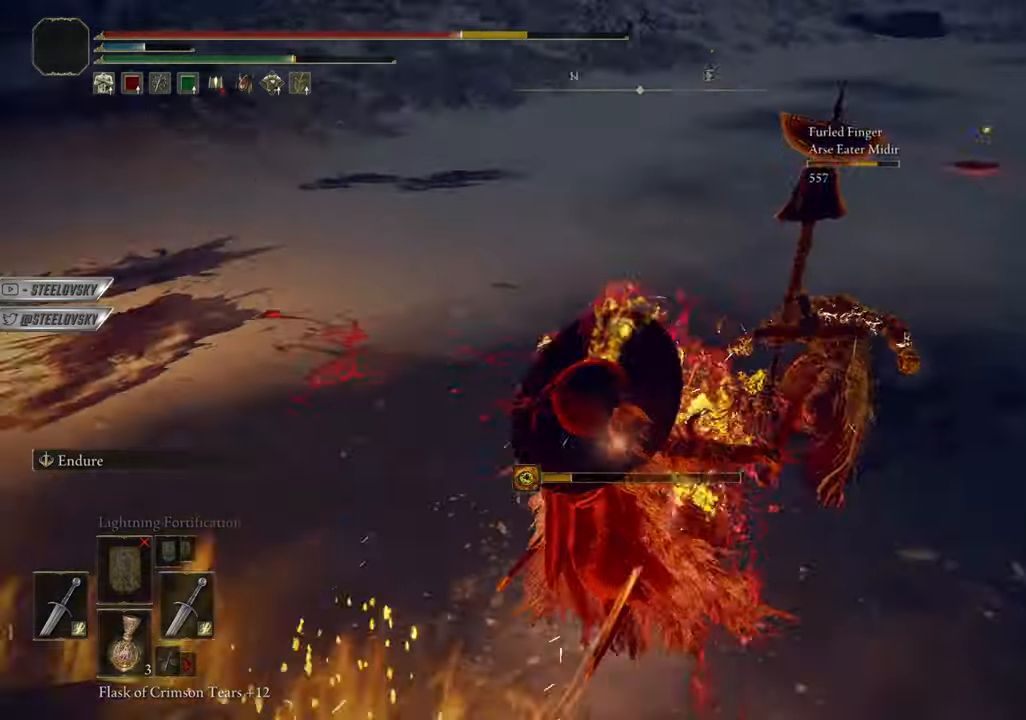
{"buttons": ["CIRCLE"], "left_stick": "down-left", "right_stick": "center", "events": [[133, "left_stick", "center"], [317, "left_stick", "down-left"], [350, "CIRCLE", "down"]]}
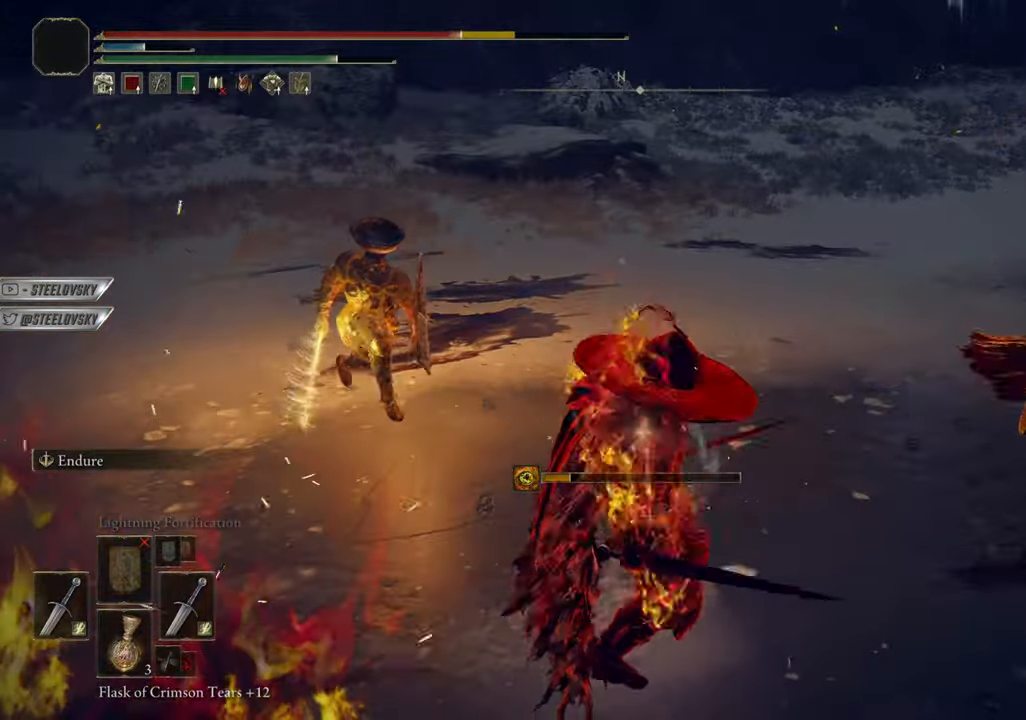
{"buttons": [], "left_stick": "down-left", "right_stick": "center", "events": [[317, "CIRCLE", "up"]]}
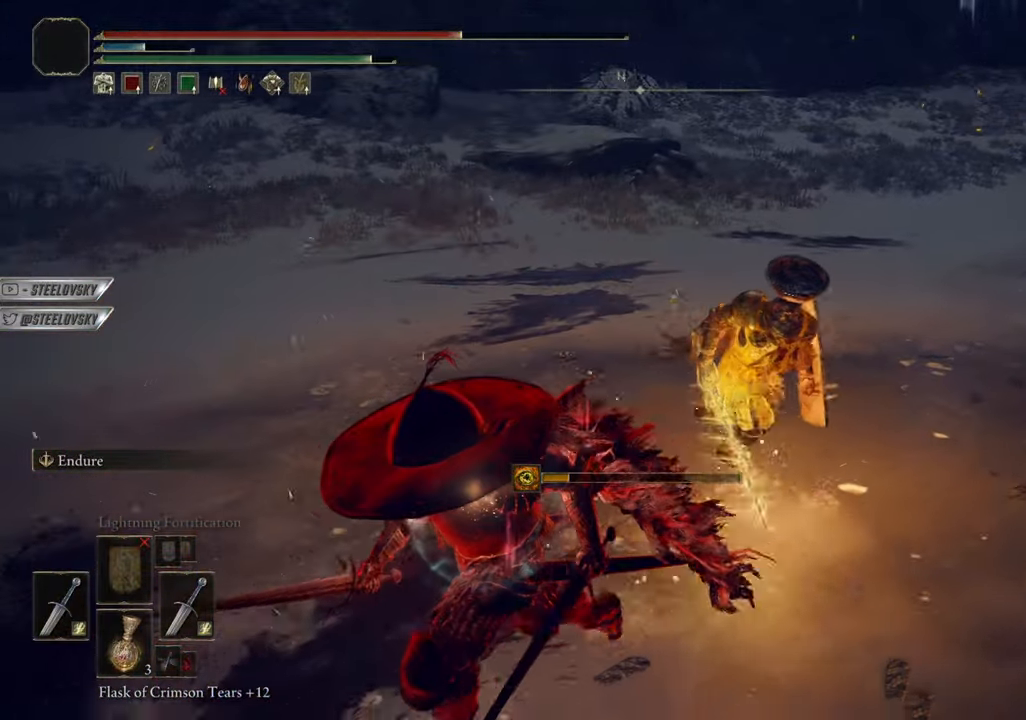
{"buttons": [], "left_stick": "up-right", "right_stick": "center", "events": [[233, "left_stick", "down"], [250, "L2", "down"], [384, "L2", "up"], [384, "R3", "down"], [467, "left_stick", "up-right"], [484, "R3", "up"]]}
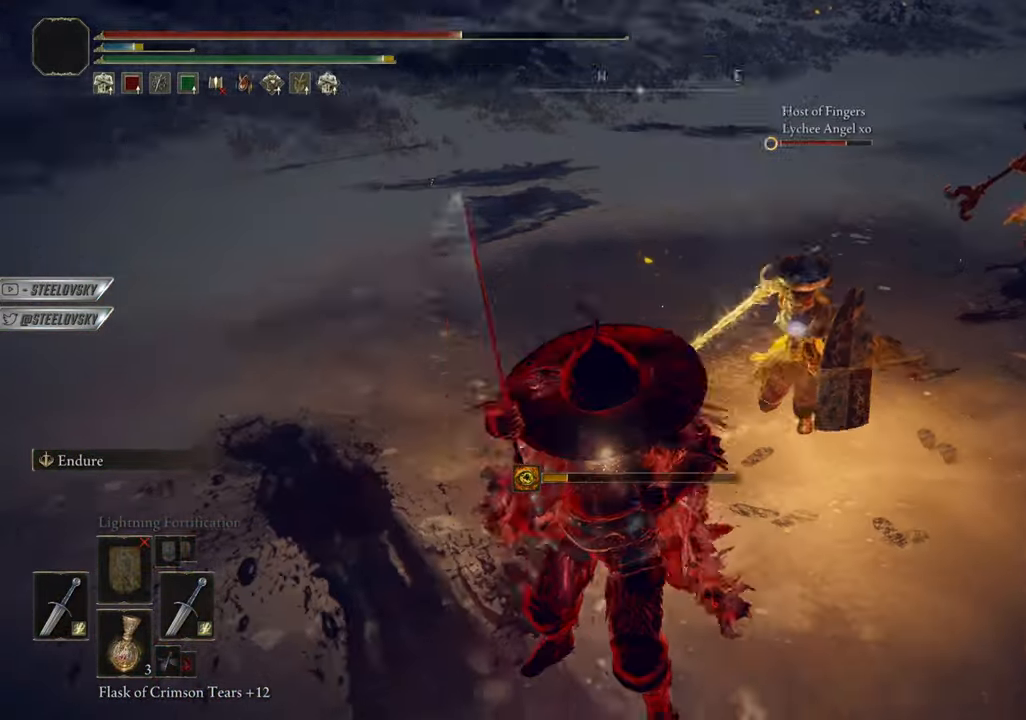
{"buttons": ["L1"], "left_stick": "up-left", "right_stick": "center", "events": [[167, "left_stick", "center"], [251, "left_stick", "up-left"], [351, "R3", "down"], [367, "L1", "down"], [451, "R3", "up"]]}
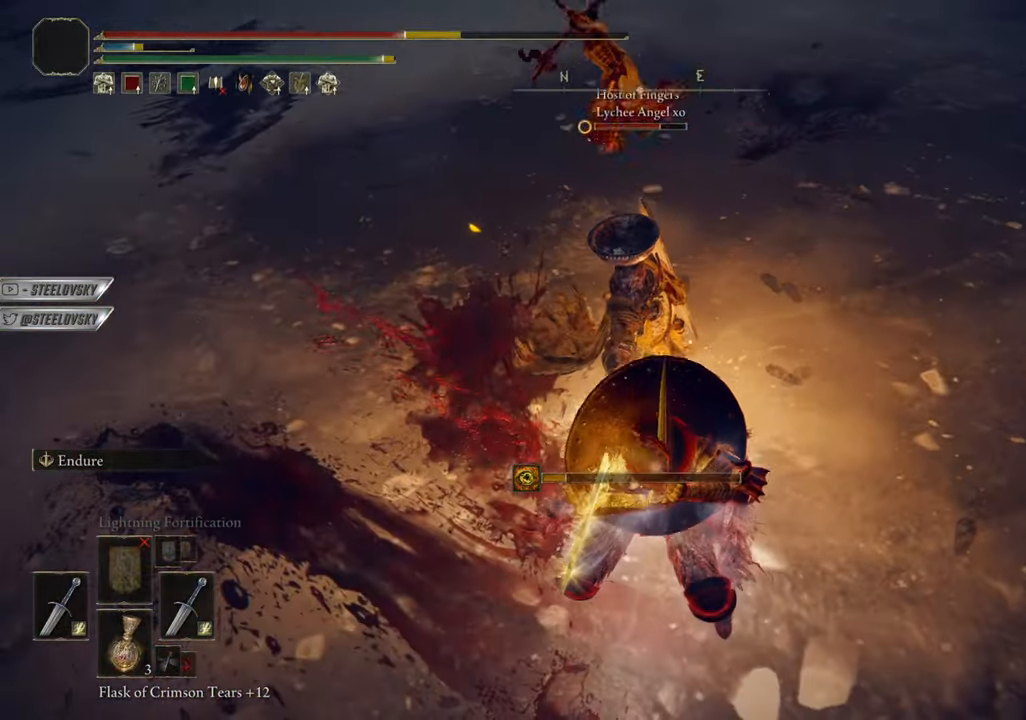
{"buttons": ["R3"], "left_stick": "up-left", "right_stick": "center", "events": [[17, "L1", "up"], [400, "R3", "down"]]}